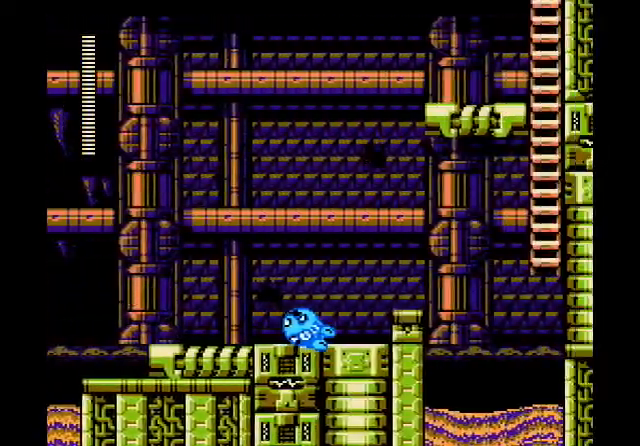
Gameplay with a controller (Nintendo layout); each line is a JSON object with the inputs held at the frame after it. "events" lists button and stick changes between this image and that frame as [ms after this image, input, new state], when the widget could be followed in between. Not read: DPAD_UP L3 R1 R3 SELECT START X Y.
{"buttons": ["DPAD_RIGHT"], "events": [[100, "DPAD_RIGHT", "down"]]}
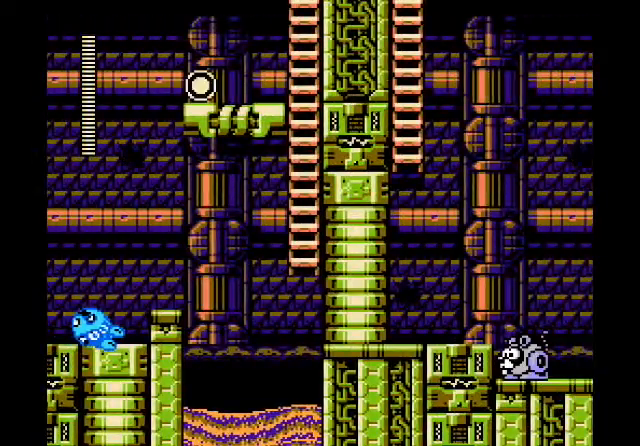
{"buttons": [], "events": [[167, "B", "down"], [367, "B", "up"], [501, "DPAD_RIGHT", "up"]]}
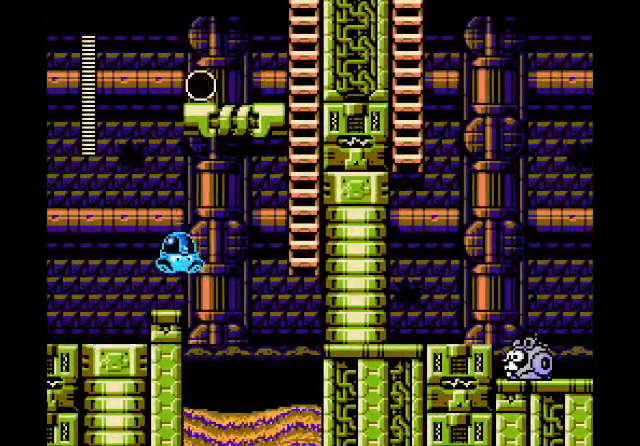
{"buttons": [], "events": [[300, "DPAD_RIGHT", "down"], [400, "DPAD_RIGHT", "up"]]}
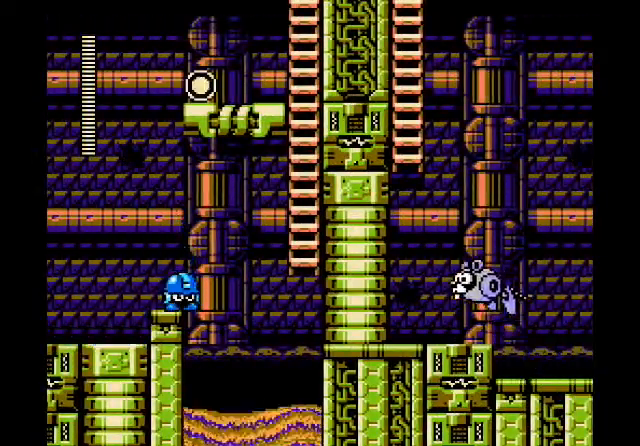
{"buttons": [], "events": [[67, "DPAD_RIGHT", "down"], [167, "DPAD_RIGHT", "up"], [301, "DPAD_RIGHT", "down"], [401, "DPAD_RIGHT", "up"]]}
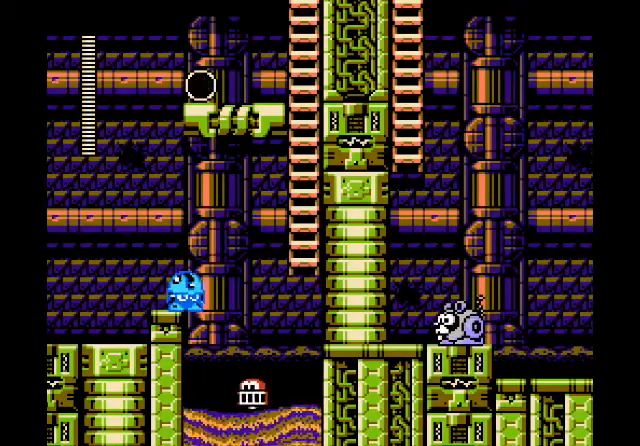
{"buttons": ["DPAD_RIGHT"], "events": [[100, "DPAD_RIGHT", "down"], [200, "DPAD_RIGHT", "up"], [500, "DPAD_RIGHT", "down"]]}
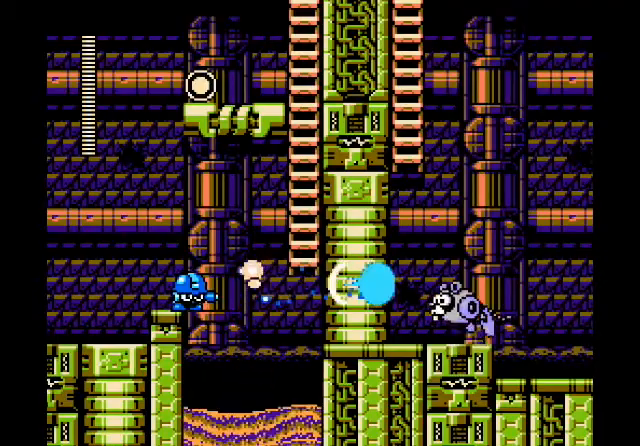
{"buttons": ["B", "DPAD_RIGHT"], "events": [[101, "B", "down"]]}
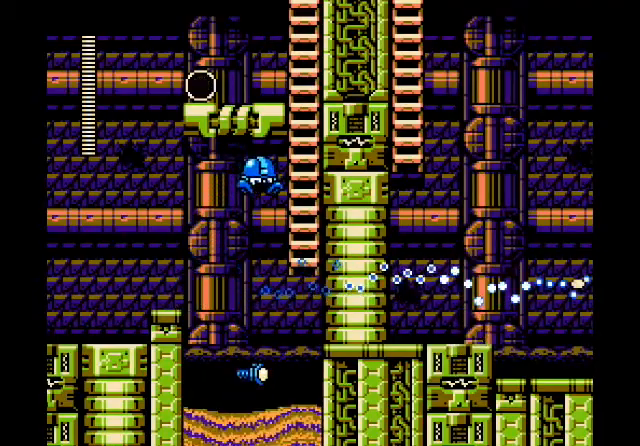
{"buttons": [], "events": [[100, "B", "up"], [367, "DPAD_RIGHT", "up"]]}
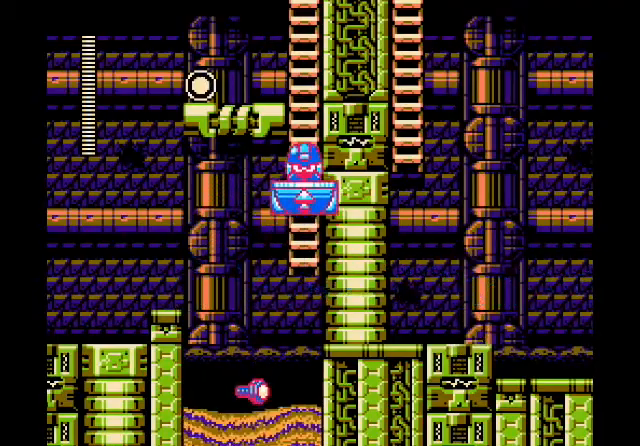
{"buttons": [], "events": []}
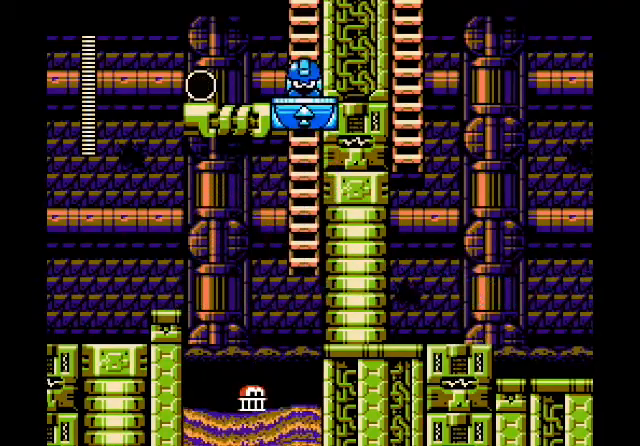
{"buttons": [], "events": []}
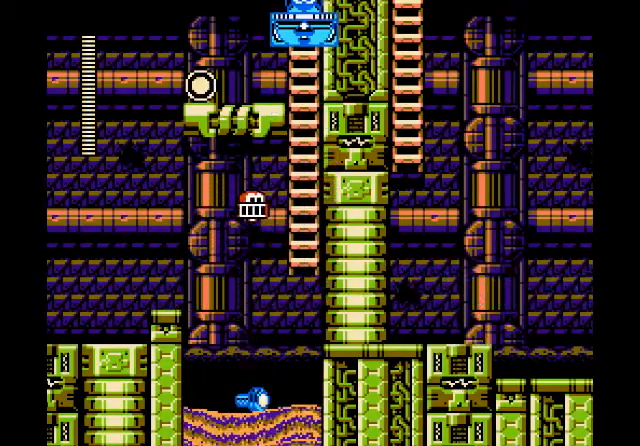
{"buttons": [], "events": []}
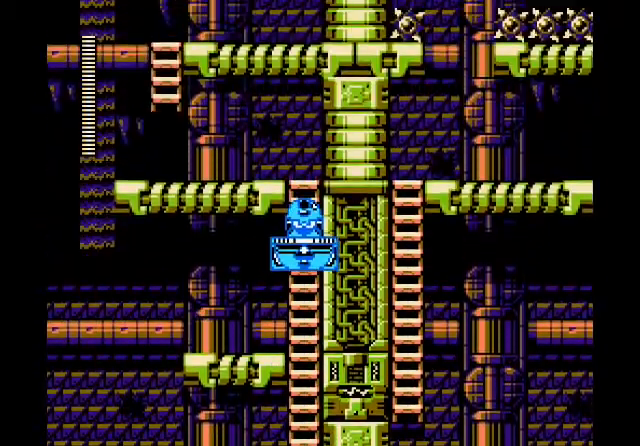
{"buttons": [], "events": []}
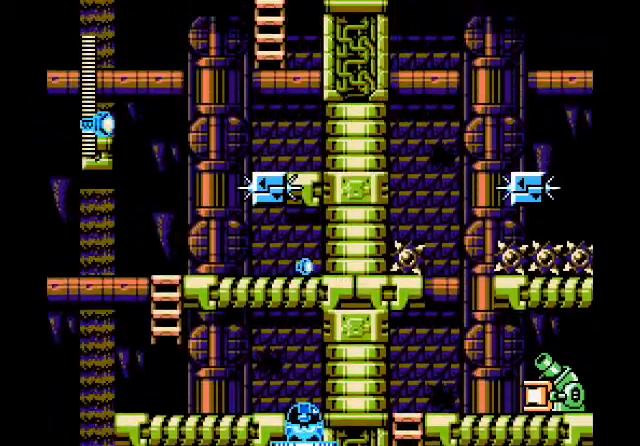
{"buttons": ["DPAD_LEFT"], "events": [[468, "DPAD_LEFT", "down"]]}
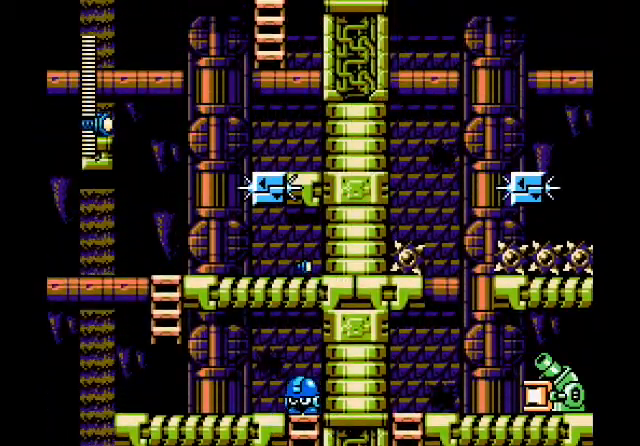
{"buttons": ["DPAD_LEFT"], "events": [[200, "DPAD_LEFT", "up"], [467, "DPAD_LEFT", "down"]]}